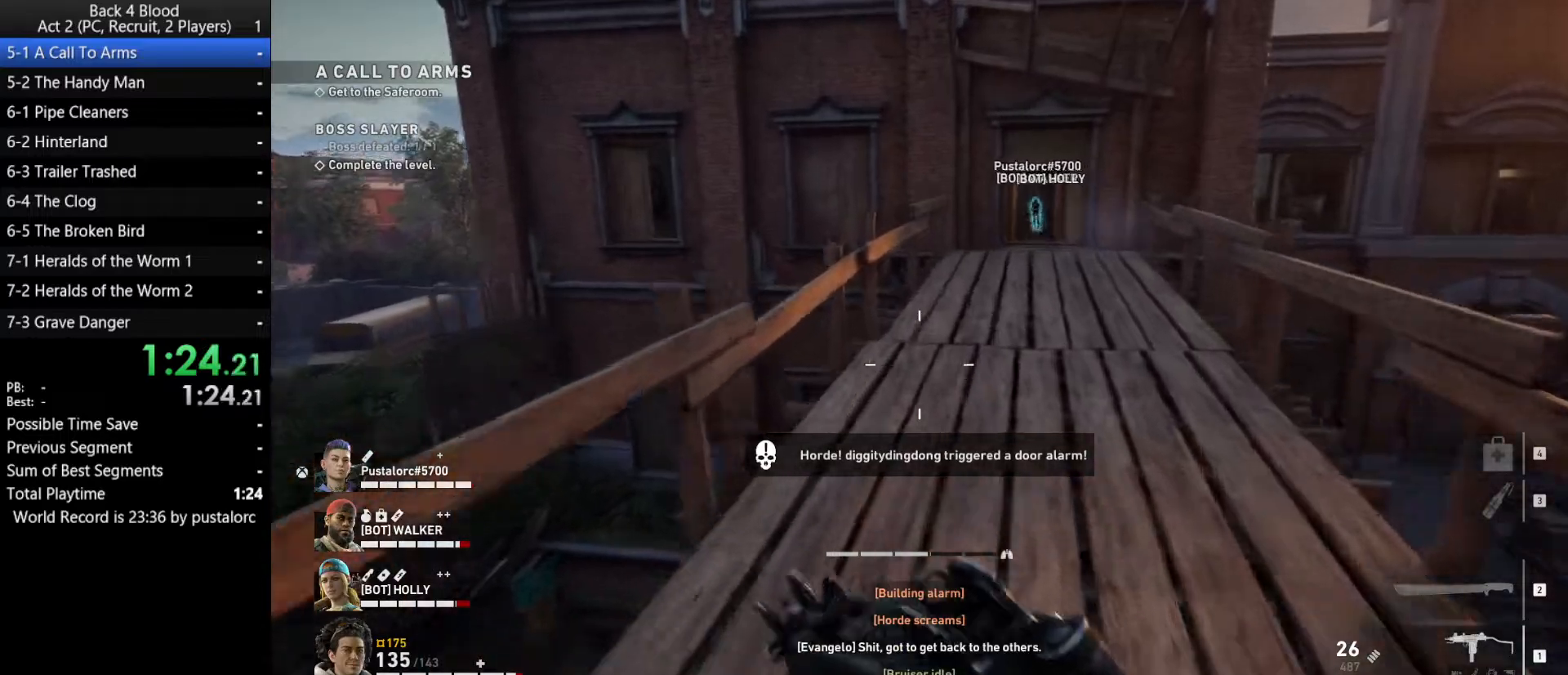
Gameplay with keyboard and mouse; each line is a JSON object with the keys and mouse buttons held at the frame after it. "events" lists presses ("down") and releases ("up") of "1", "2", "3", "4", "5", "a", "alt", "c", "ctrl", "d", "e", "f", "q", "r", "s", "shift", "space", "tab", "v", "w", "x", "z", "mouse_left", "mouse_middle", "mouse_right", "mouse_wheel_up" and "mouse_wheel_down" between this image and that frame as [ms after this image, input, new state], when the widget could be followed in between. "mouse_left", "mouse_middle", "mouse_right", "mouse_wheel_up", "mouse_wheel_down" = the "left", "middle", "right", "wheel_up", "wheel_down" buttons of the "mouse" list. No other keys are recorded. Mouse movement is not recorded.
{"keys": ["shift", "w"], "mouse": [], "events": []}
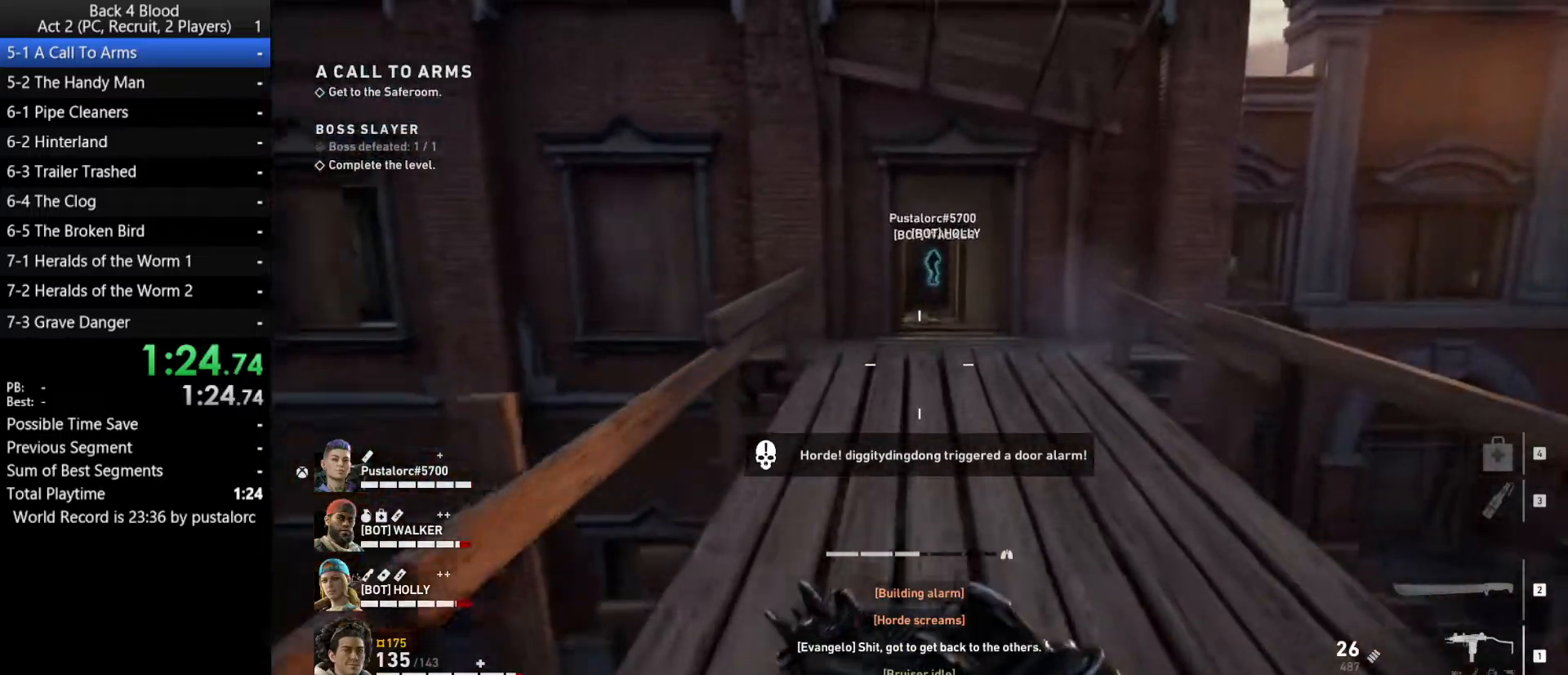
{"keys": ["shift", "w"], "mouse": [], "events": []}
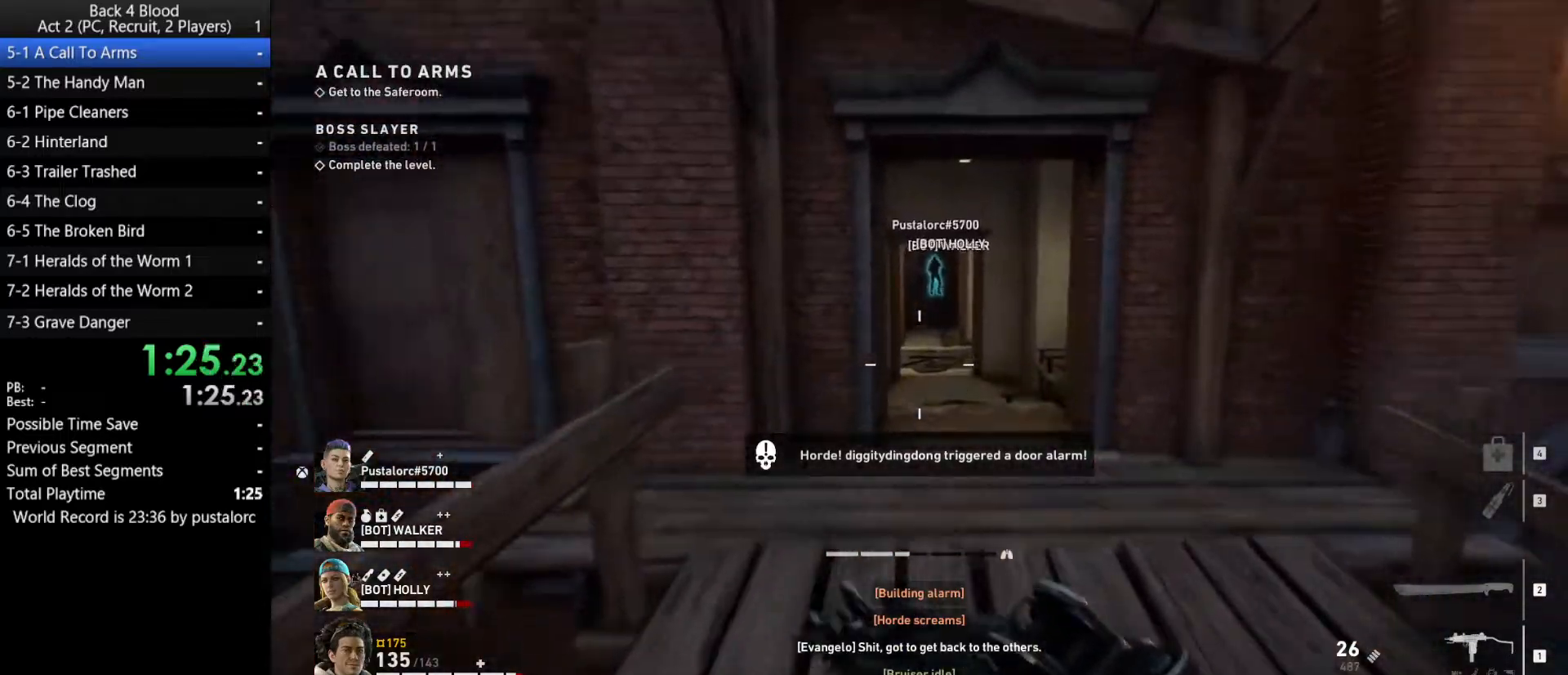
{"keys": ["shift", "w"], "mouse": [], "events": []}
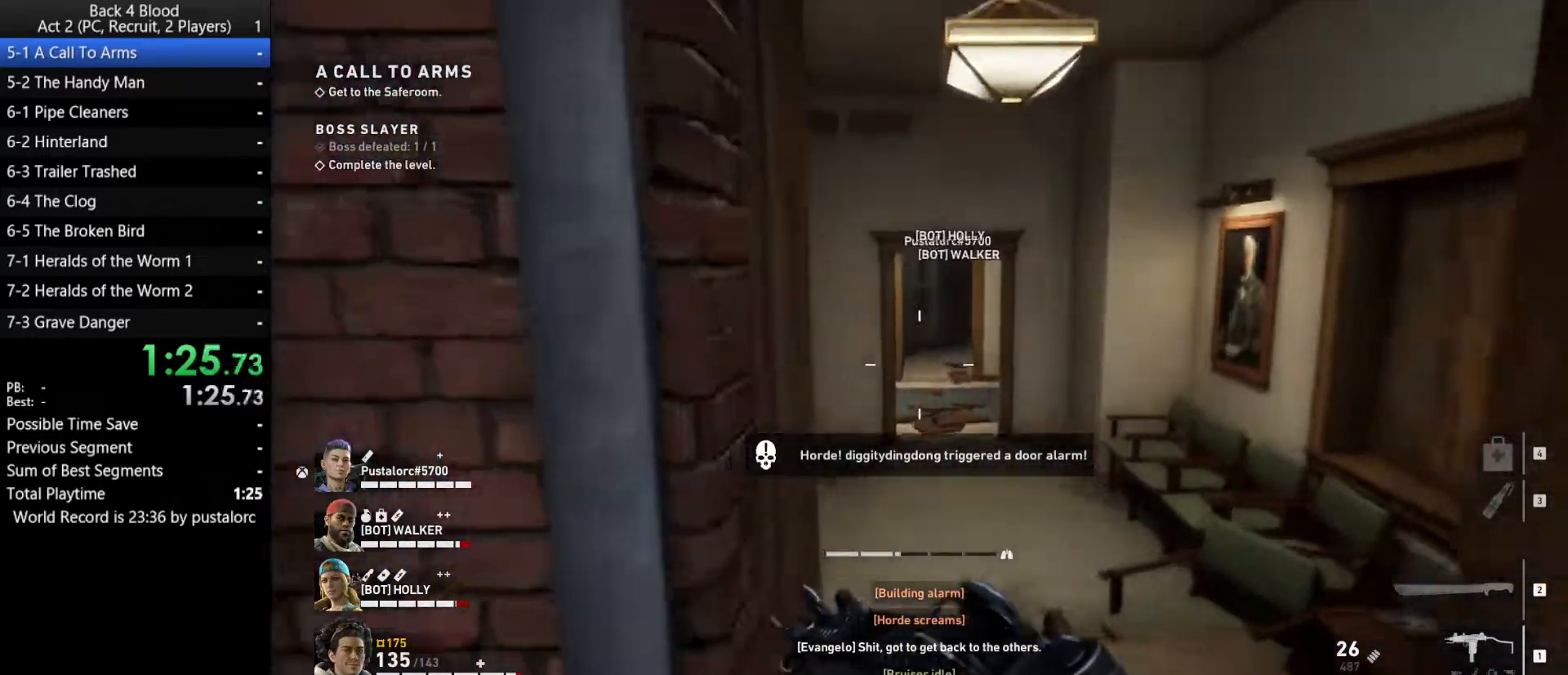
{"keys": ["shift", "w"], "mouse": [], "events": []}
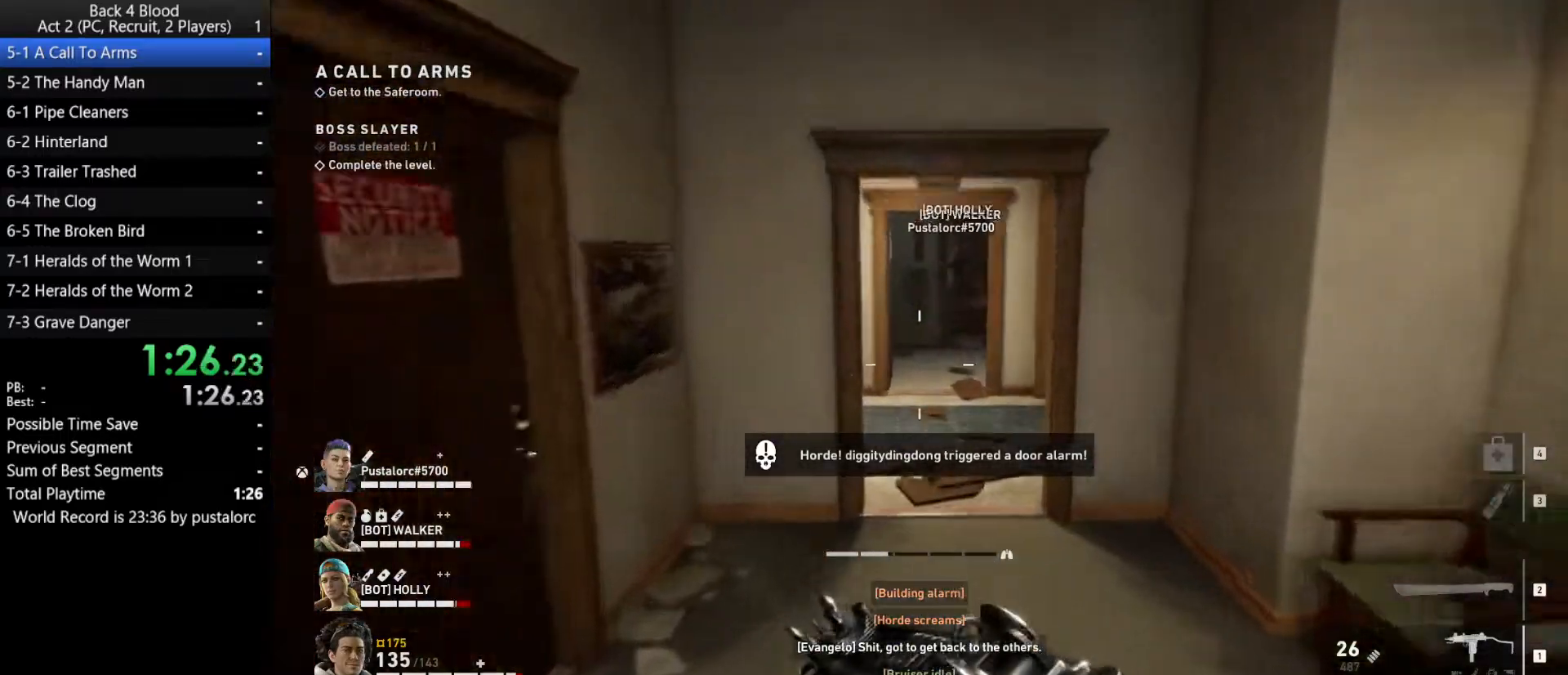
{"keys": ["shift", "w"], "mouse": [], "events": []}
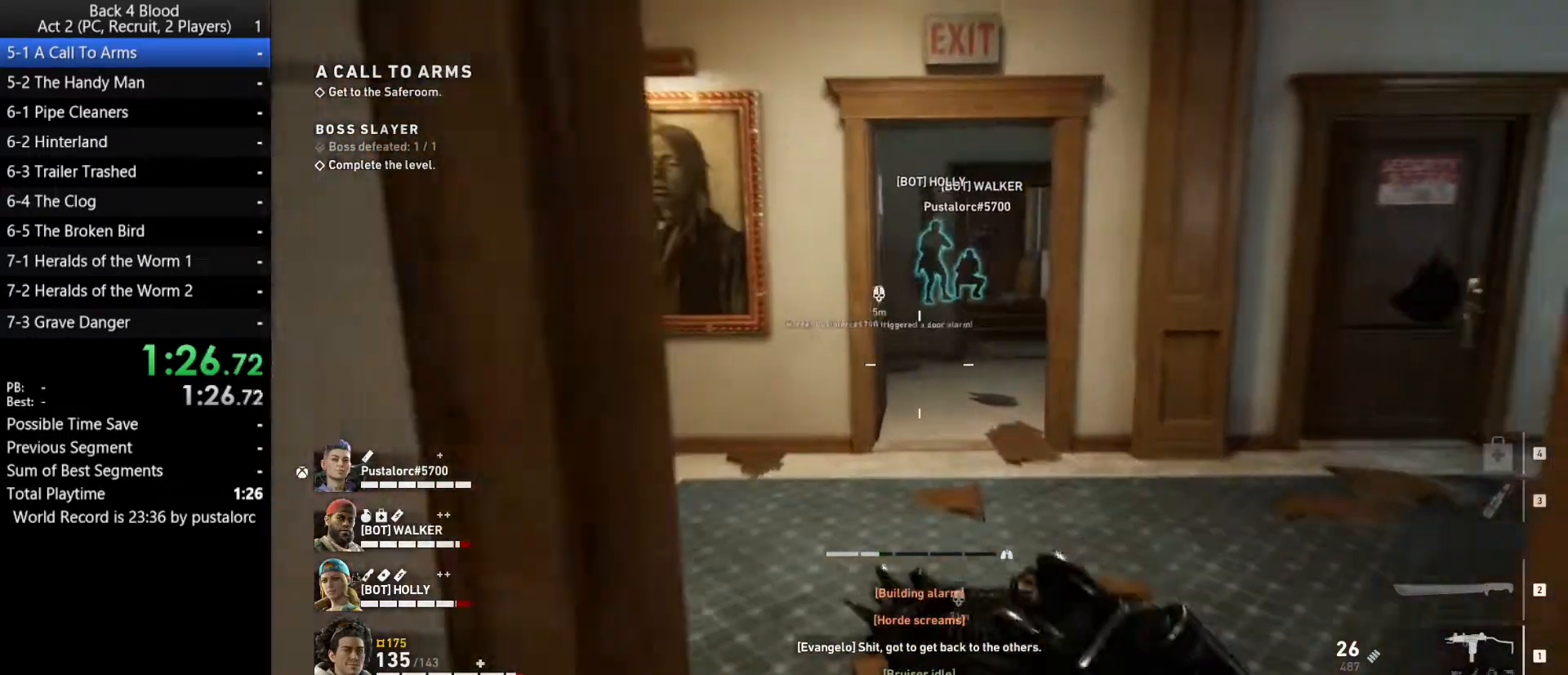
{"keys": ["shift", "w"], "mouse": [], "events": []}
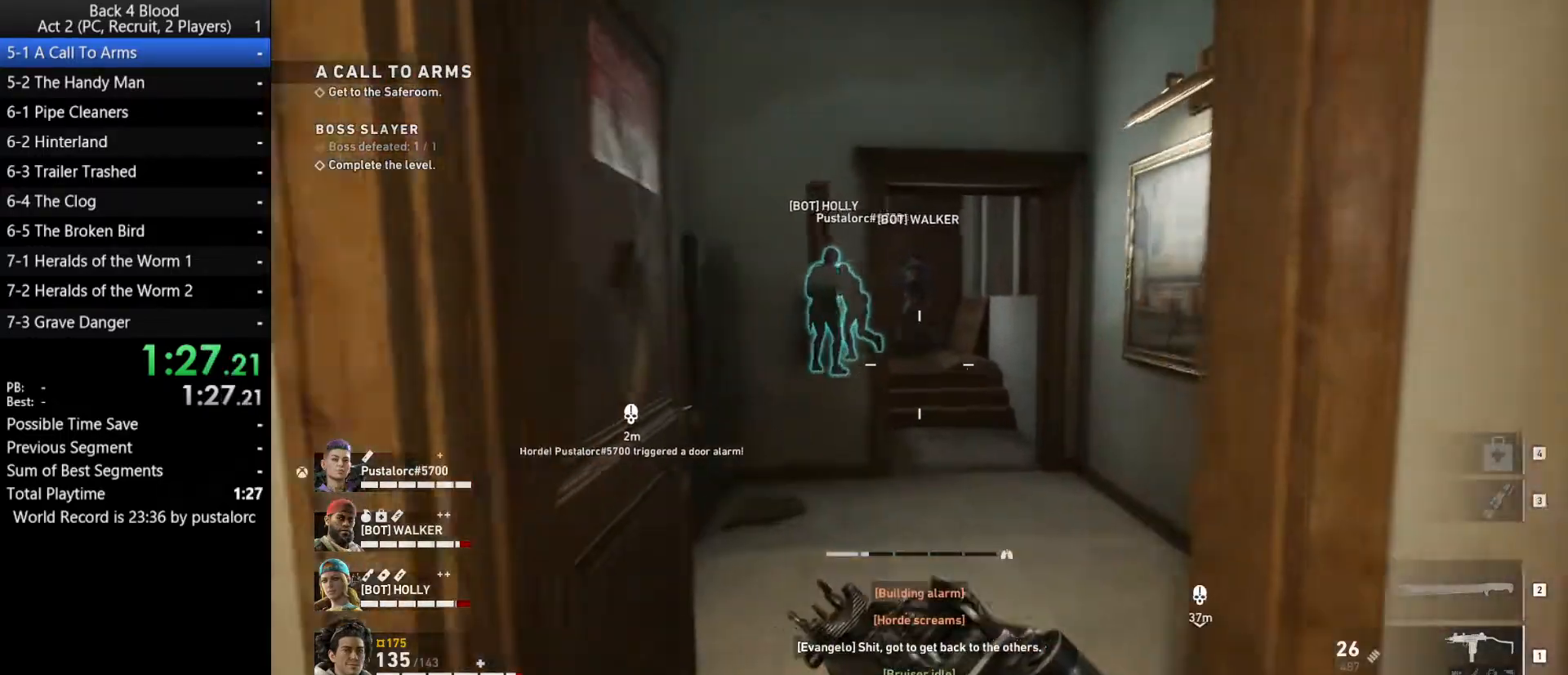
{"keys": ["shift", "w"], "mouse": [], "events": [[367, "d", "down"], [467, "d", "up"]]}
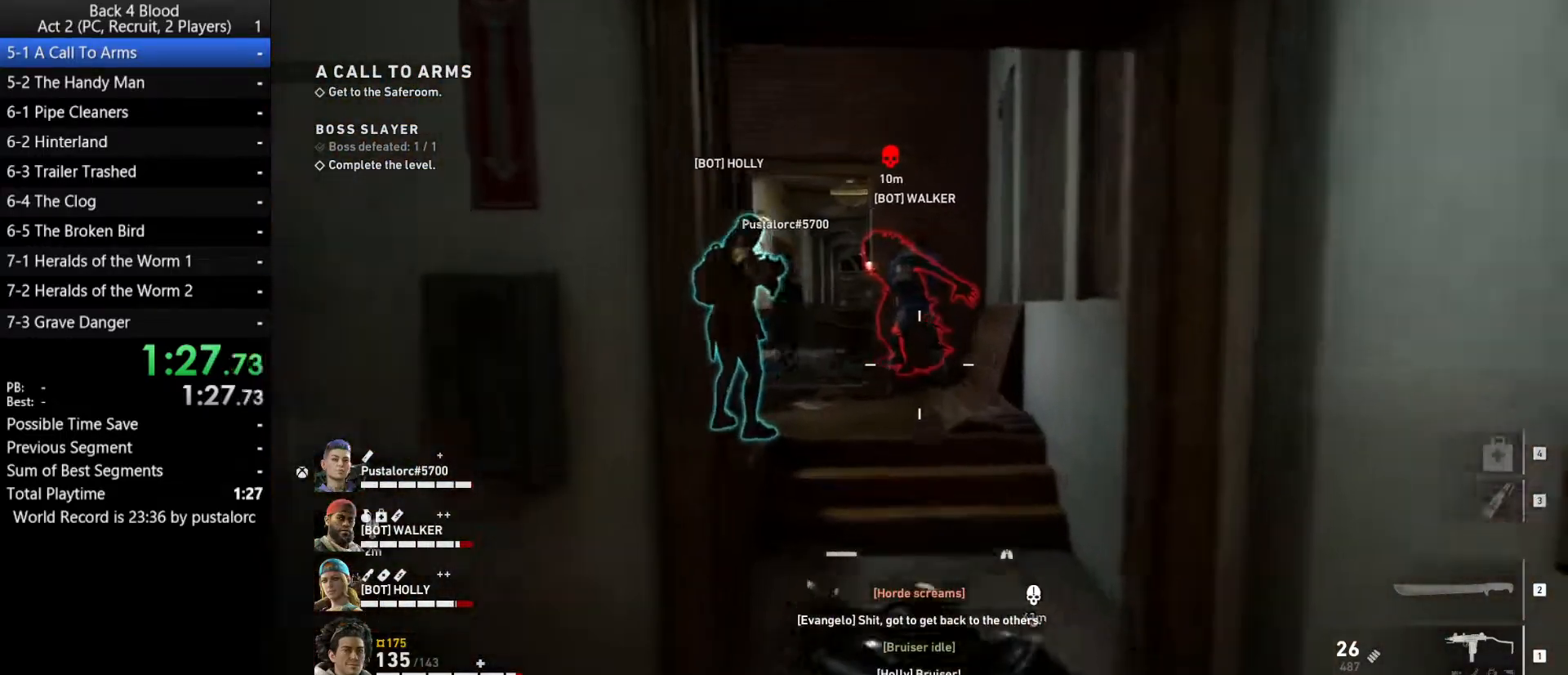
{"keys": ["w"], "mouse": [], "events": [[150, "shift", "up"]]}
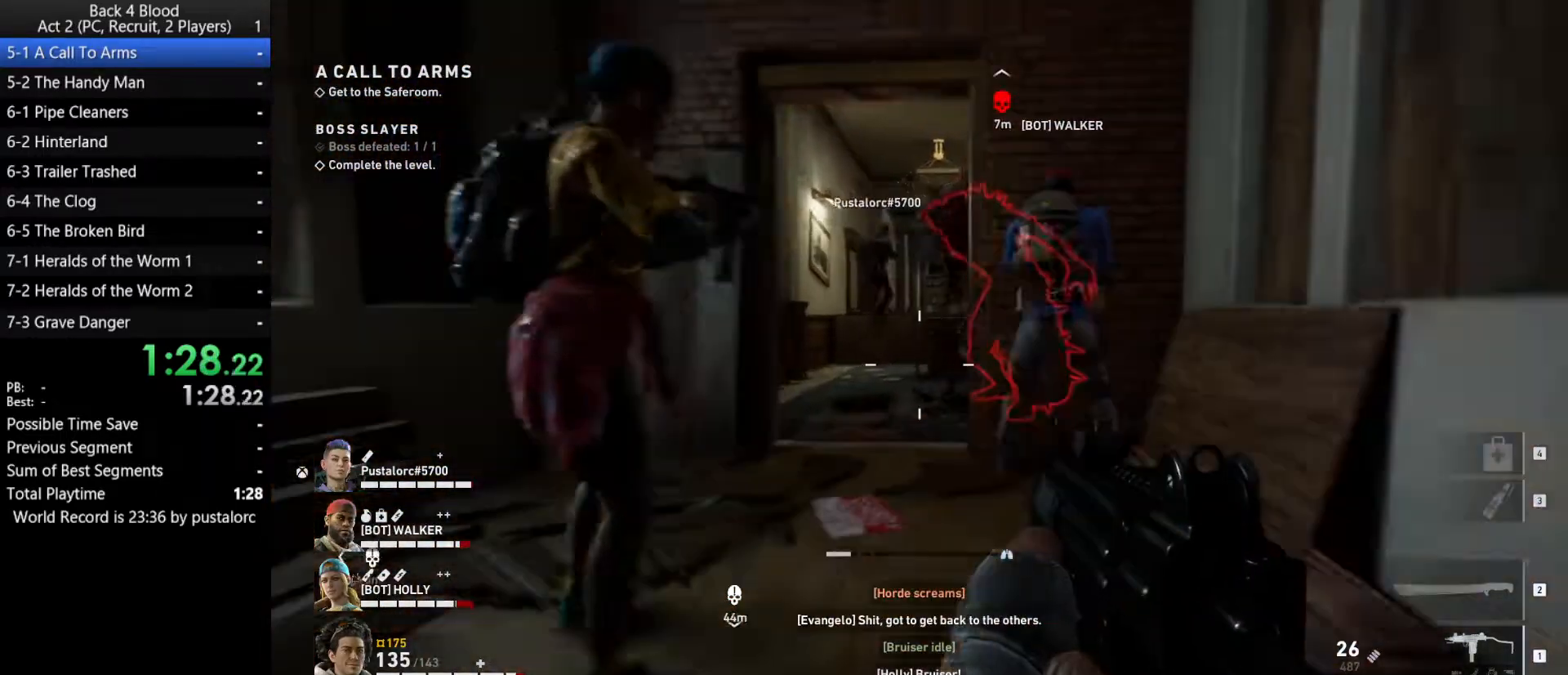
{"keys": ["shift", "w"], "mouse": [], "events": [[17, "a", "down"], [67, "a", "up"], [250, "shift", "down"]]}
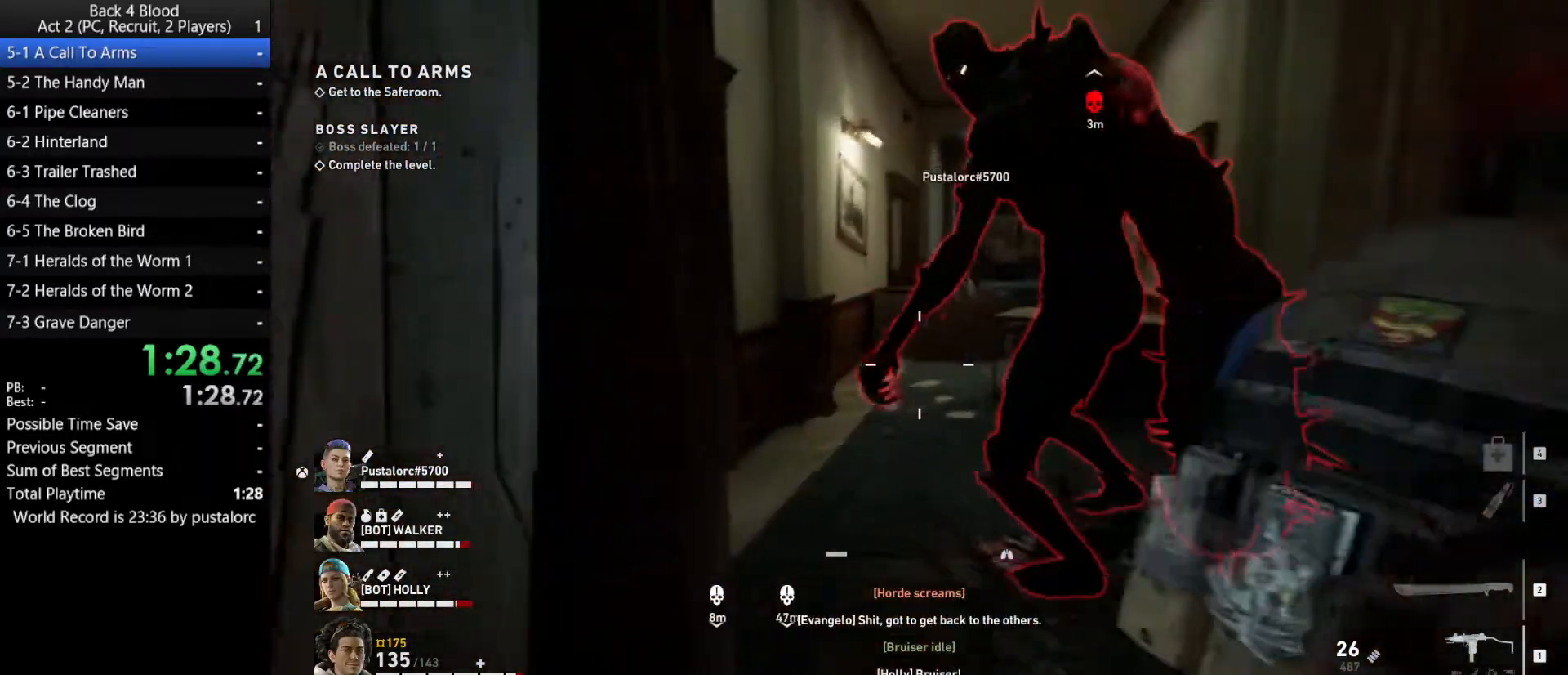
{"keys": ["shift", "w"], "mouse": [], "events": [[350, "d", "down"], [500, "d", "up"]]}
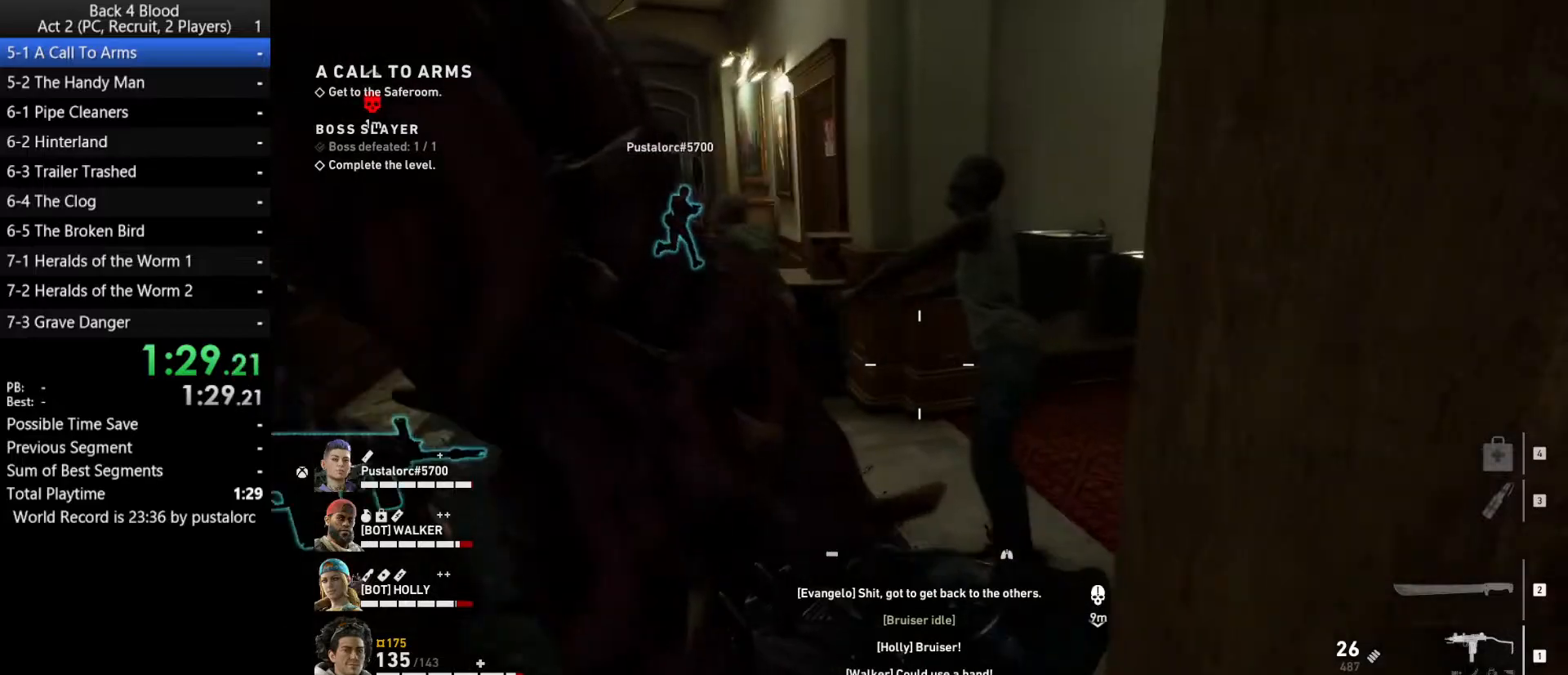
{"keys": ["shift", "space", "w"], "mouse": [], "events": [[367, "space", "down"]]}
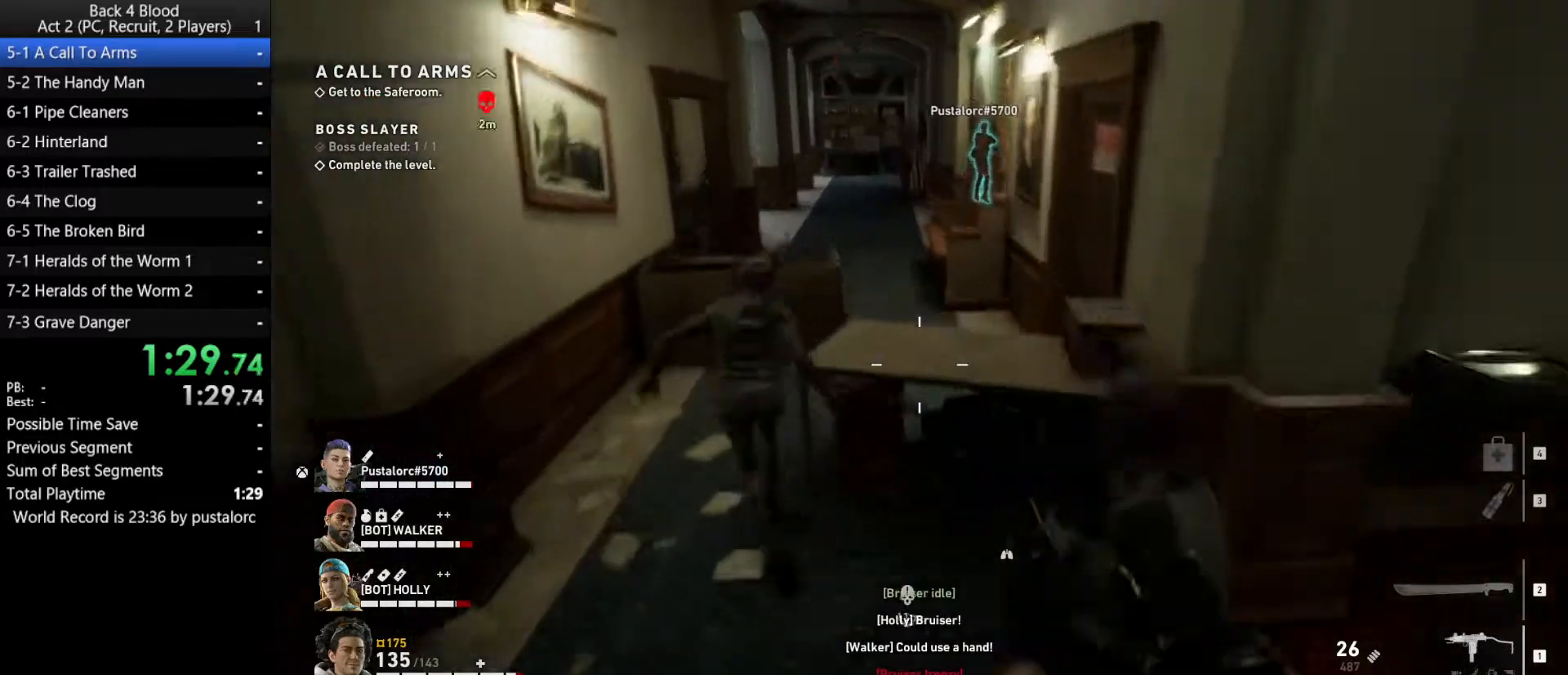
{"keys": ["shift", "w"], "mouse": [], "events": [[150, "space", "up"]]}
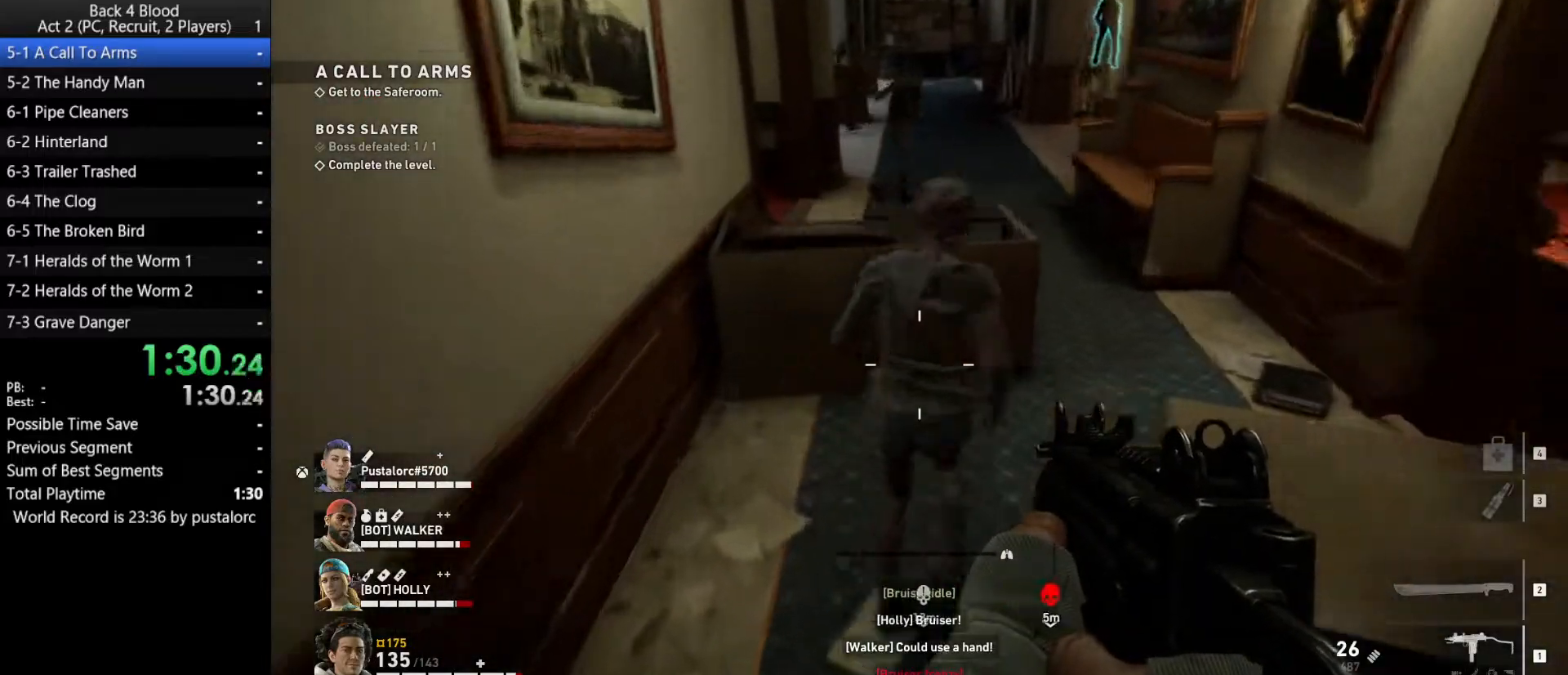
{"keys": ["shift", "space", "w"], "mouse": [], "events": [[300, "space", "down"]]}
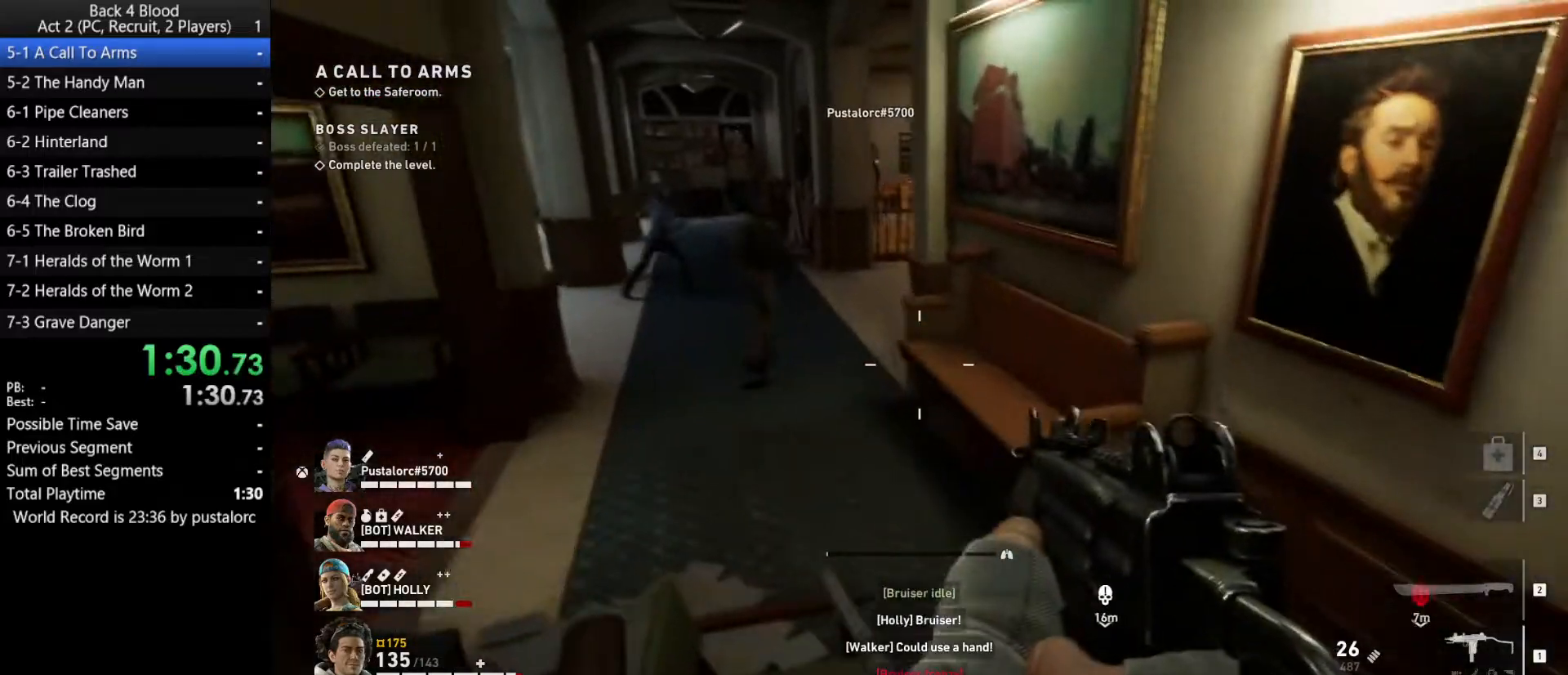
{"keys": ["shift", "w"], "mouse": [], "events": [[117, "a", "down"], [117, "space", "up"], [217, "a", "up"]]}
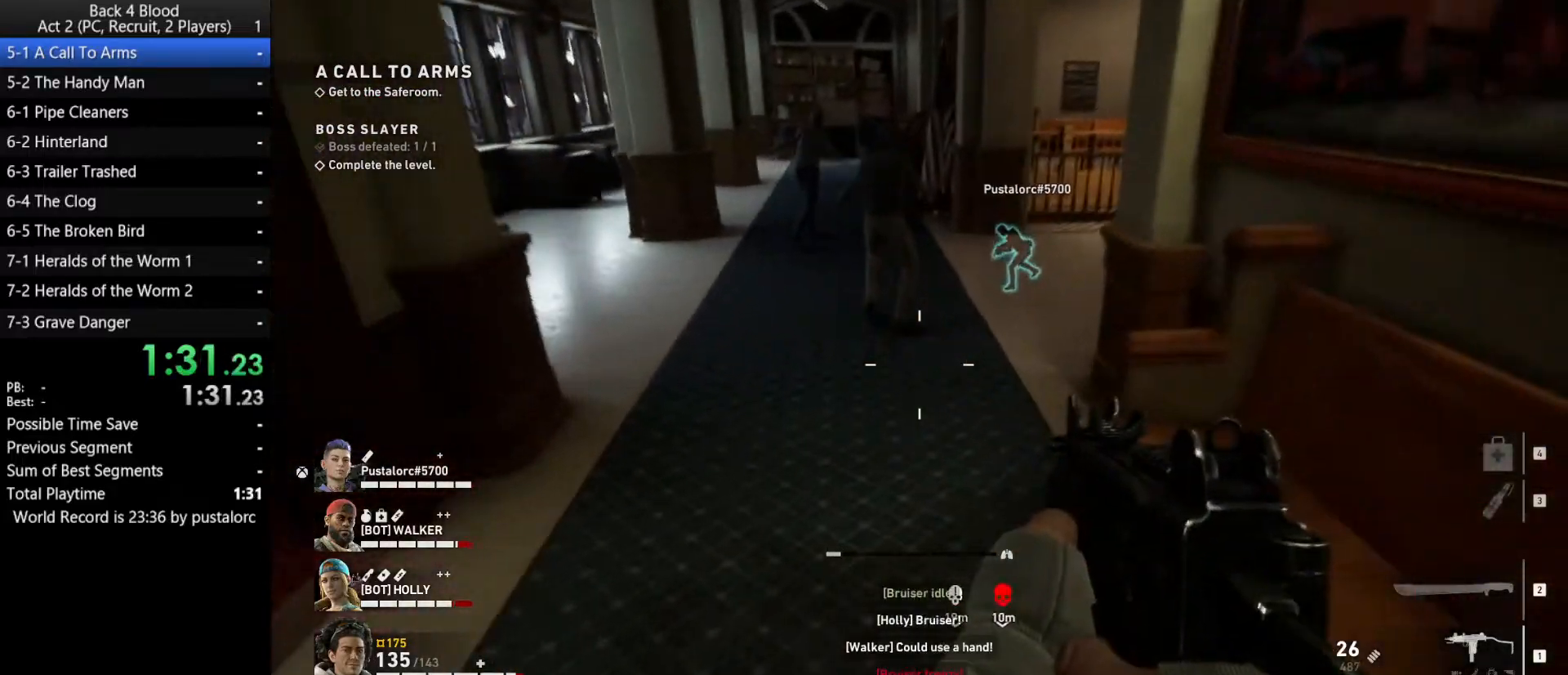
{"keys": ["shift", "w"], "mouse": [], "events": []}
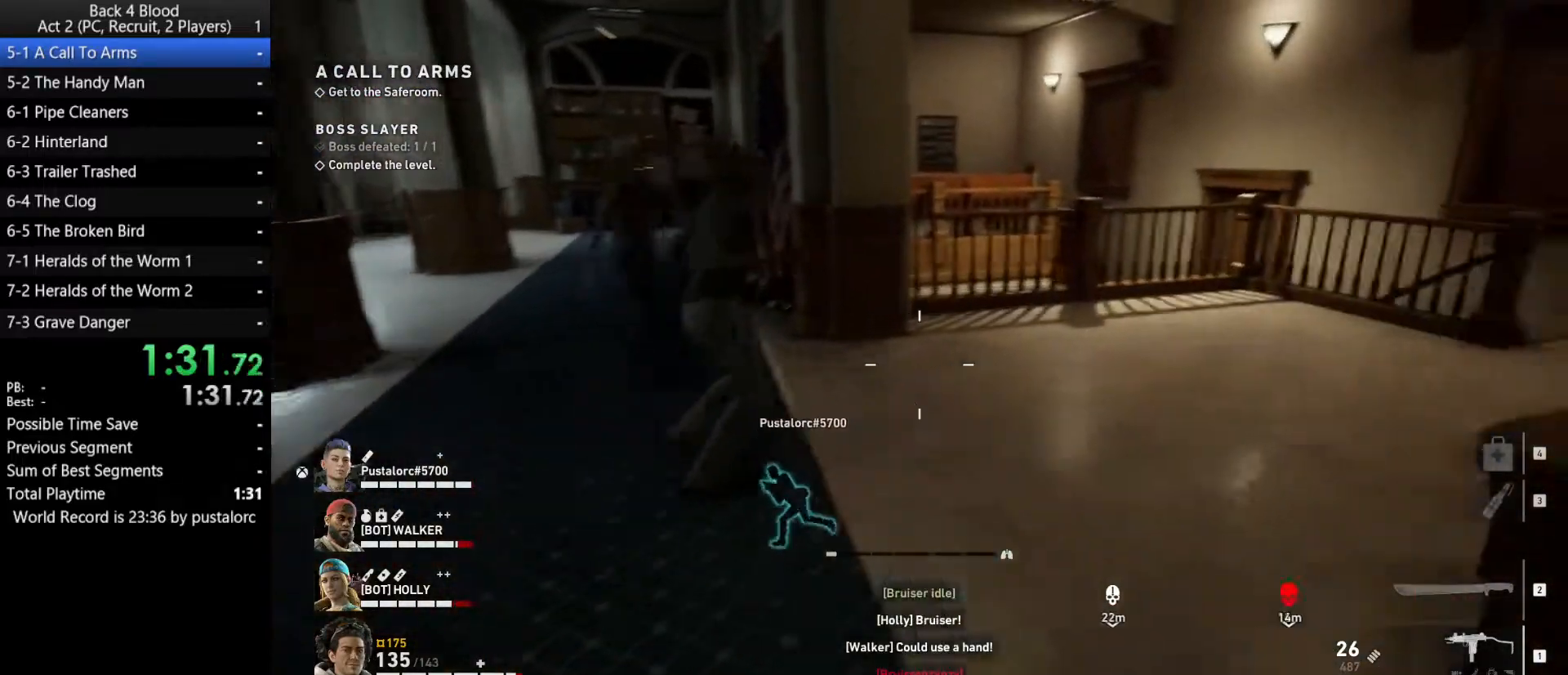
{"keys": ["shift", "space", "w"], "mouse": [], "events": [[467, "space", "down"]]}
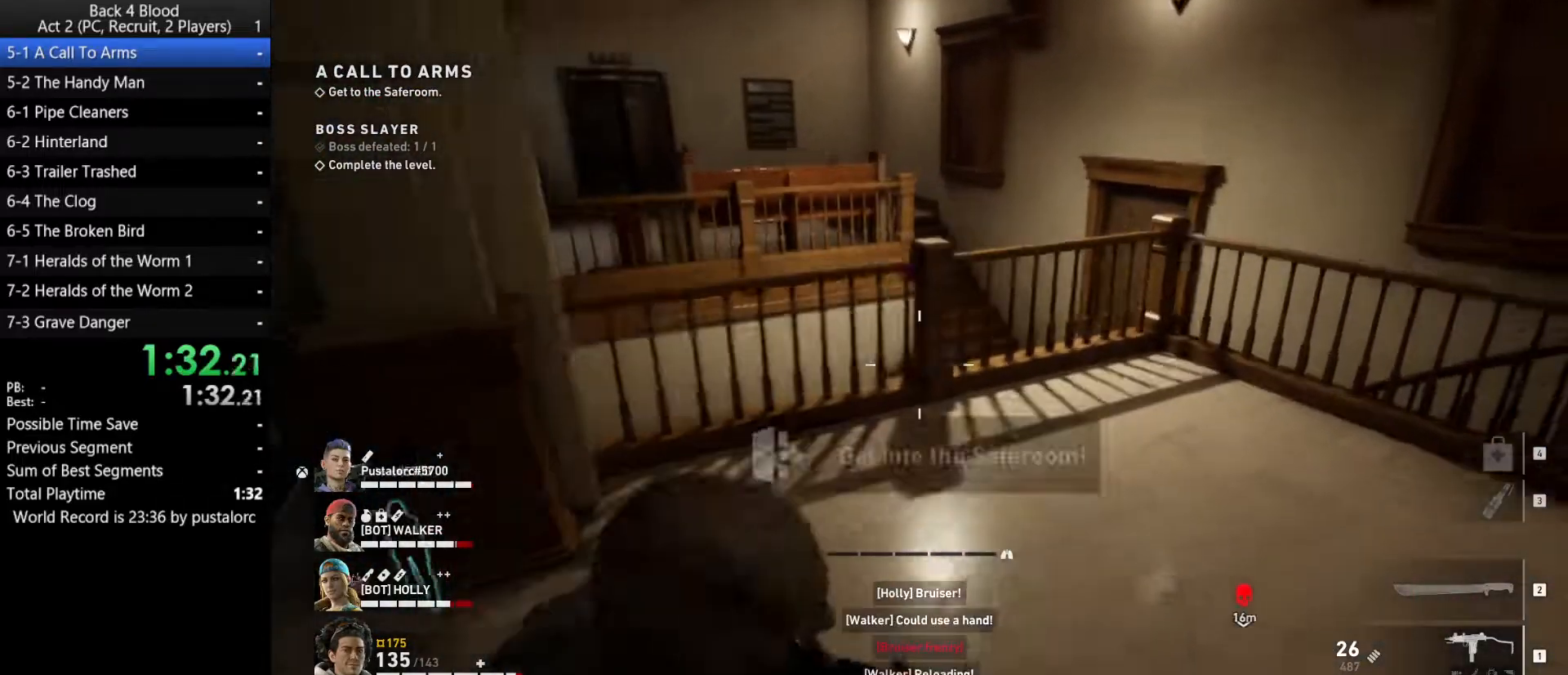
{"keys": ["shift", "w"], "mouse": [], "events": [[283, "a", "down"], [333, "space", "up"], [417, "a", "up"]]}
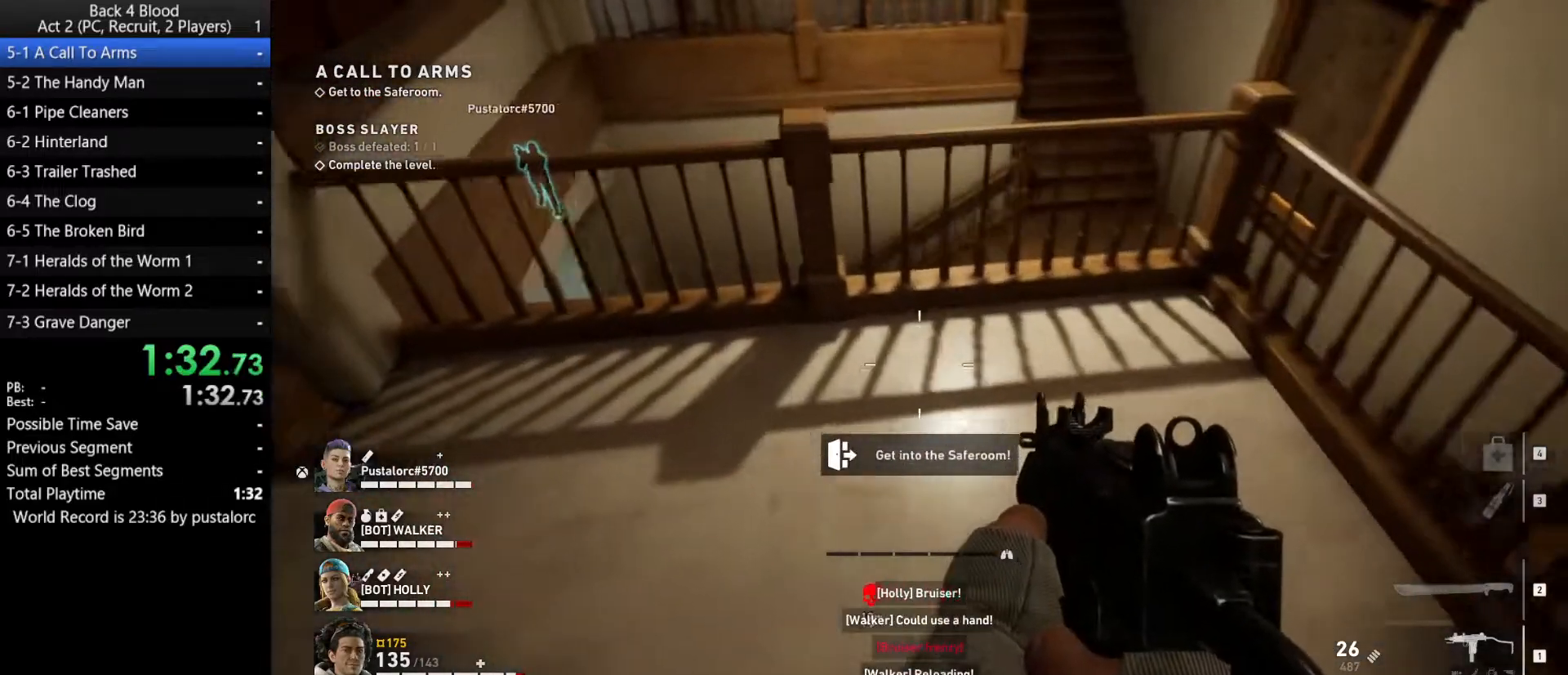
{"keys": ["shift", "space", "w"], "mouse": [], "events": [[350, "space", "down"]]}
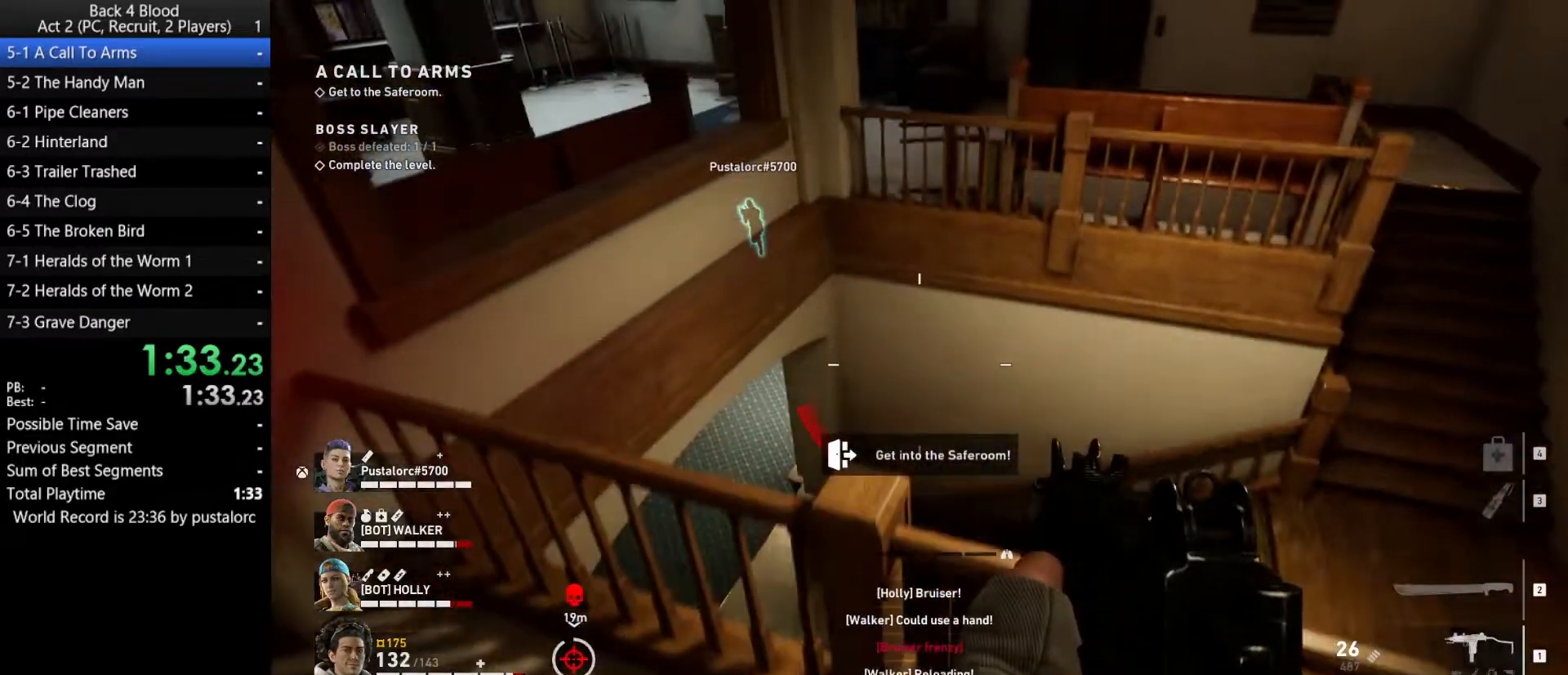
{"keys": ["w"], "mouse": [], "events": [[117, "space", "up"], [450, "shift", "up"]]}
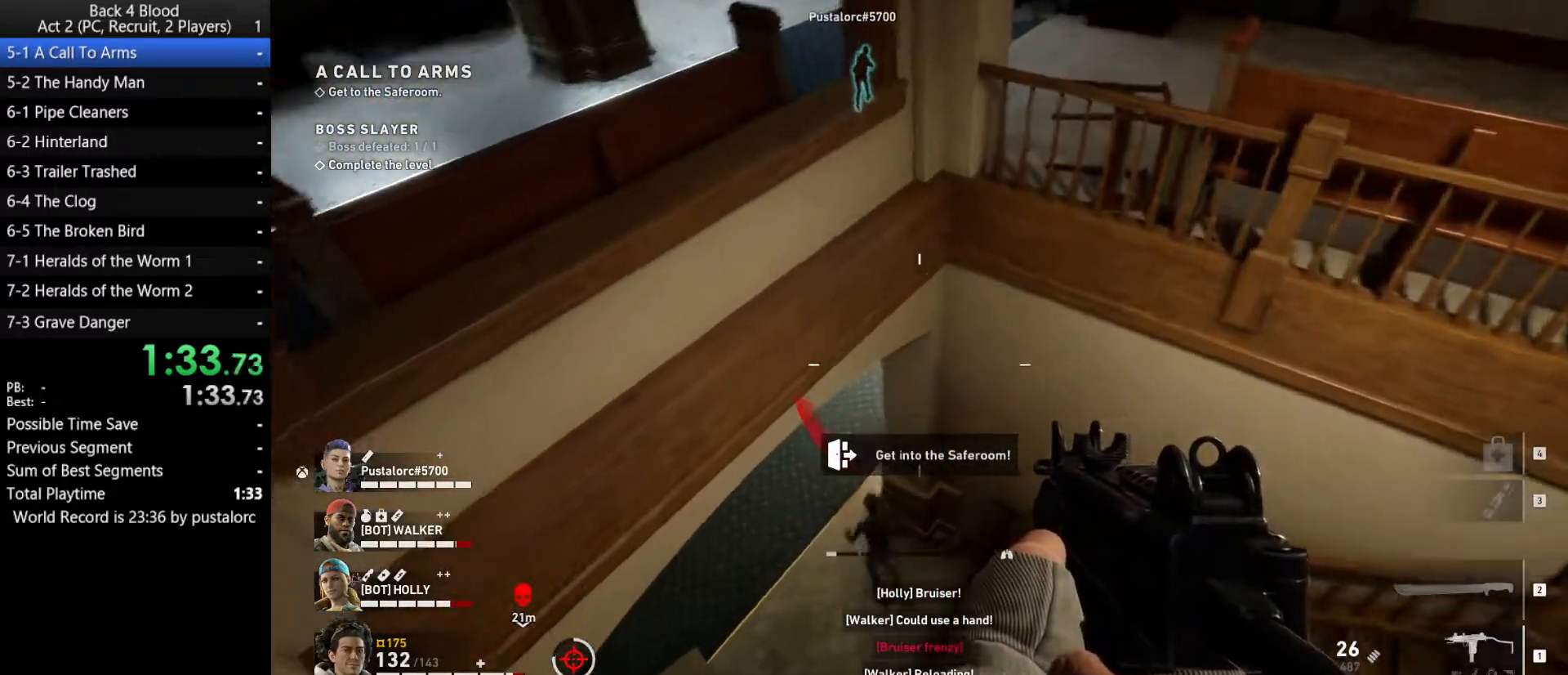
{"keys": ["a"], "mouse": [], "events": [[100, "w", "up"], [317, "a", "down"]]}
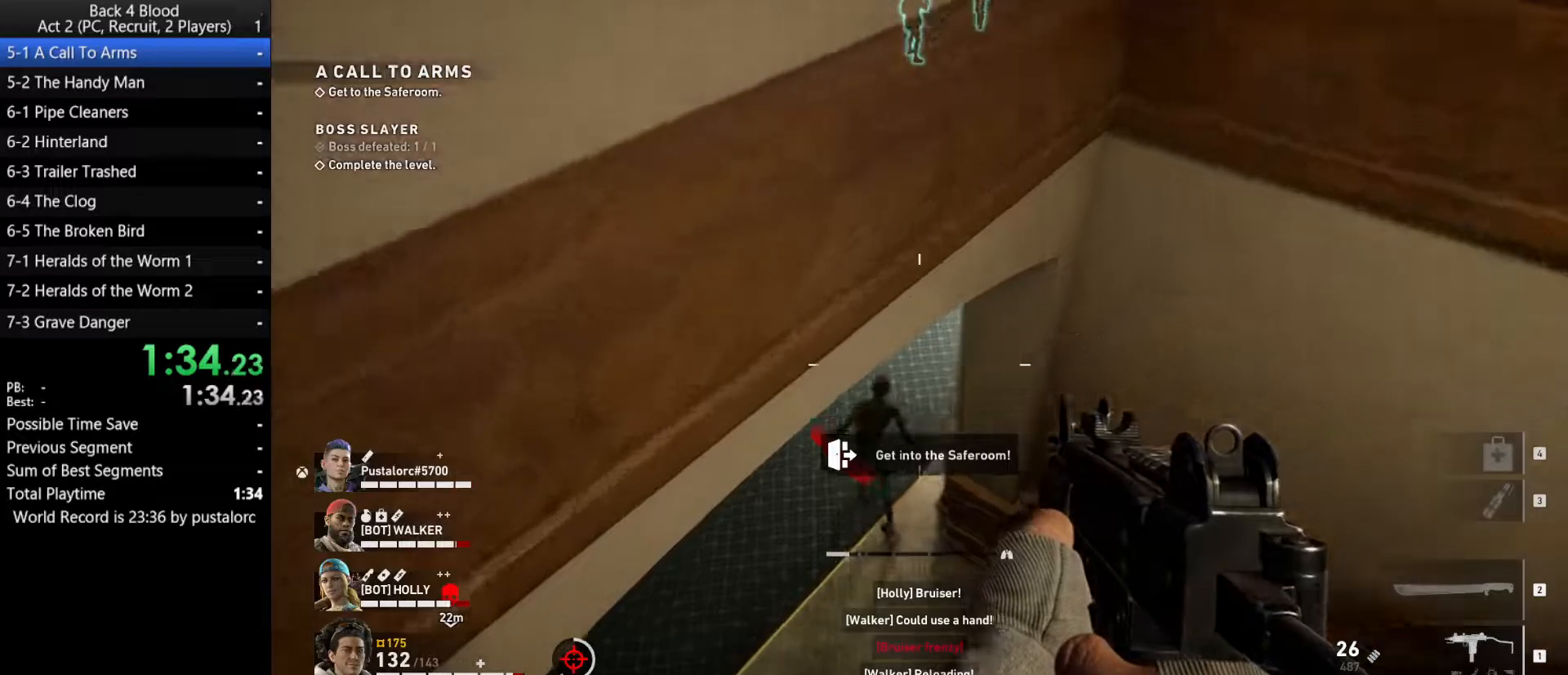
{"keys": ["a", "shift", "w"], "mouse": [], "events": [[17, "w", "down"], [50, "a", "up"], [100, "shift", "down"], [467, "a", "down"]]}
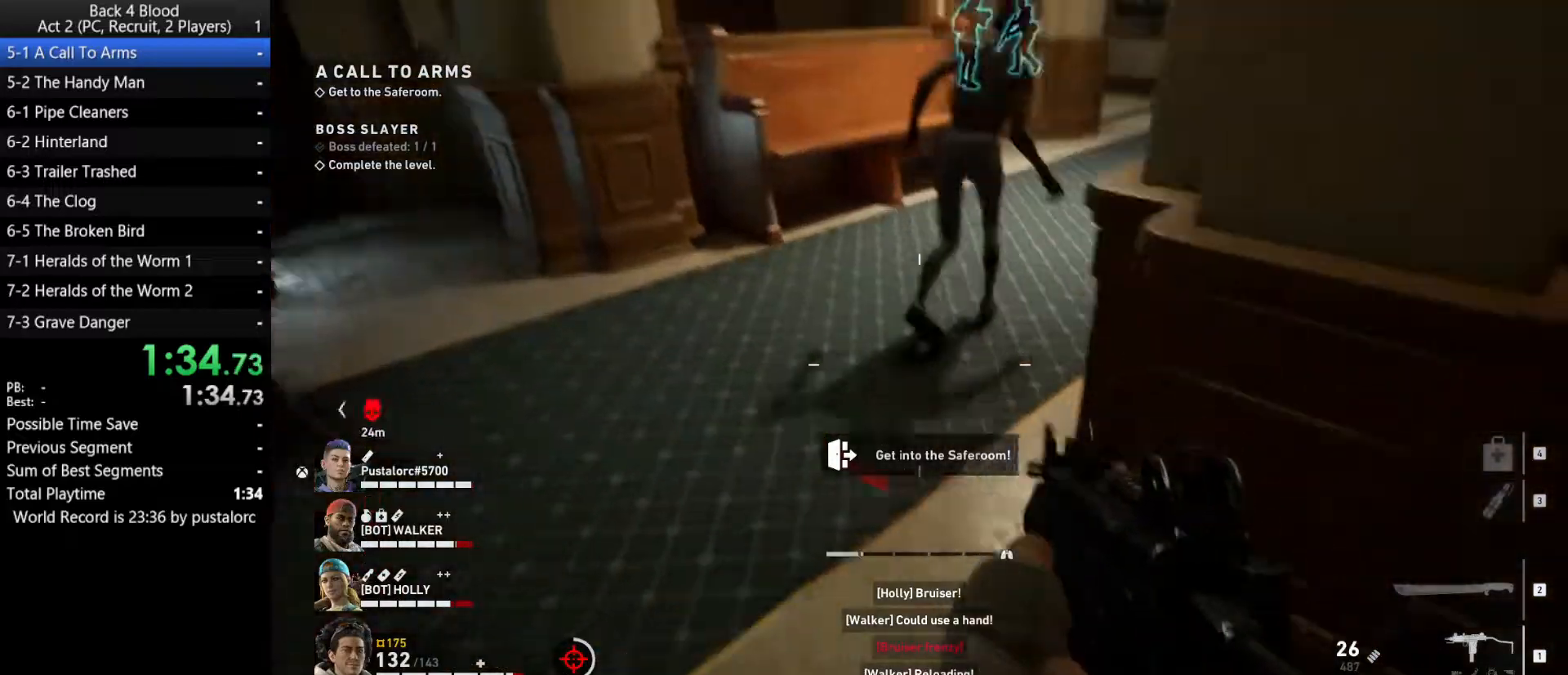
{"keys": ["shift", "w"], "mouse": [], "events": [[167, "a", "up"]]}
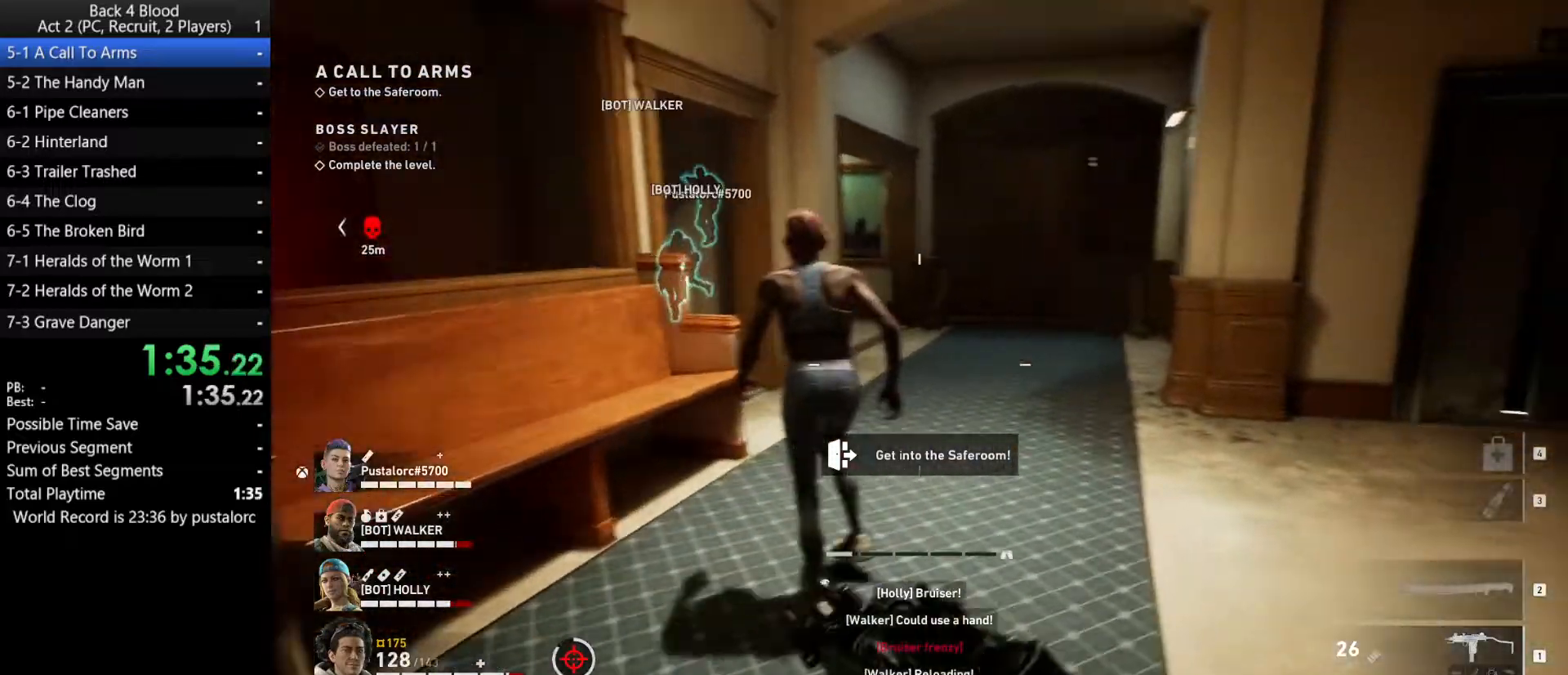
{"keys": ["shift", "w"], "mouse": [], "events": []}
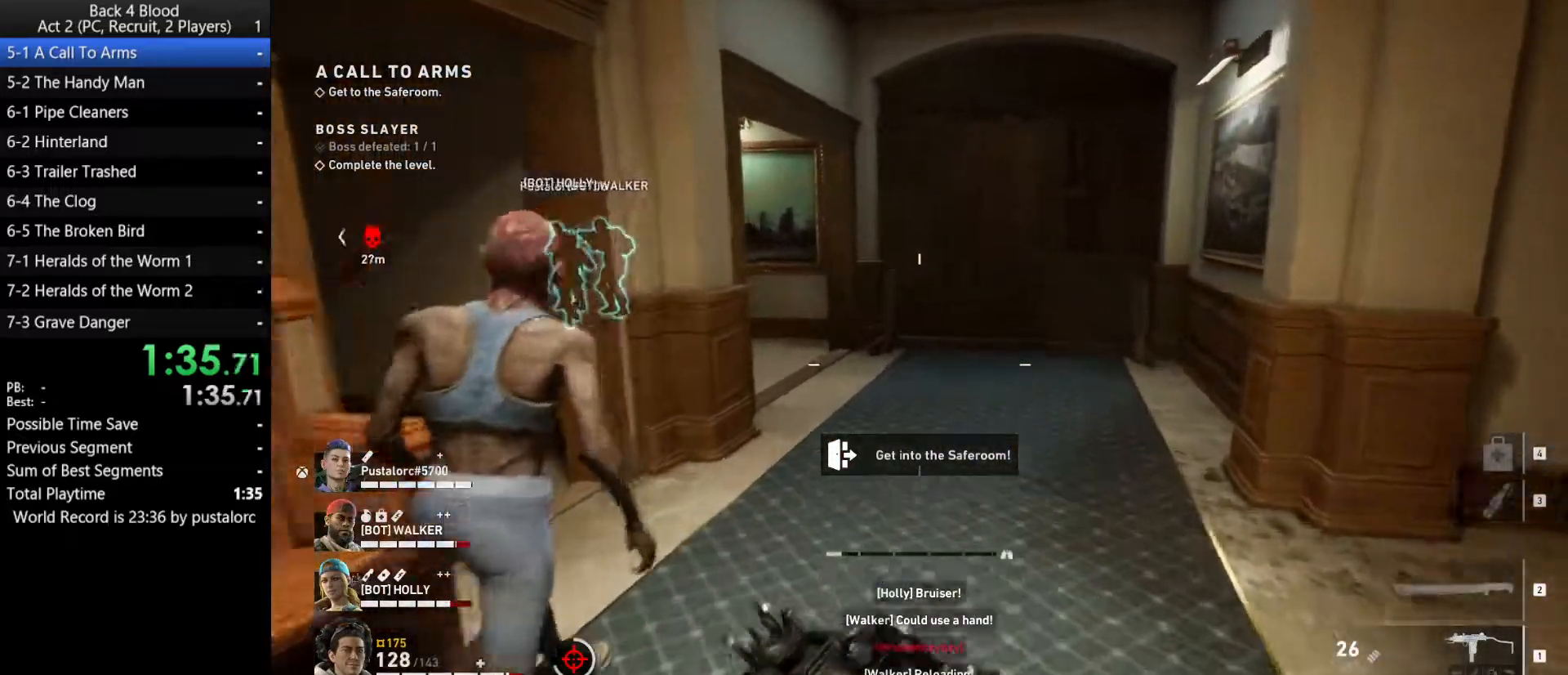
{"keys": ["shift", "w"], "mouse": [], "events": []}
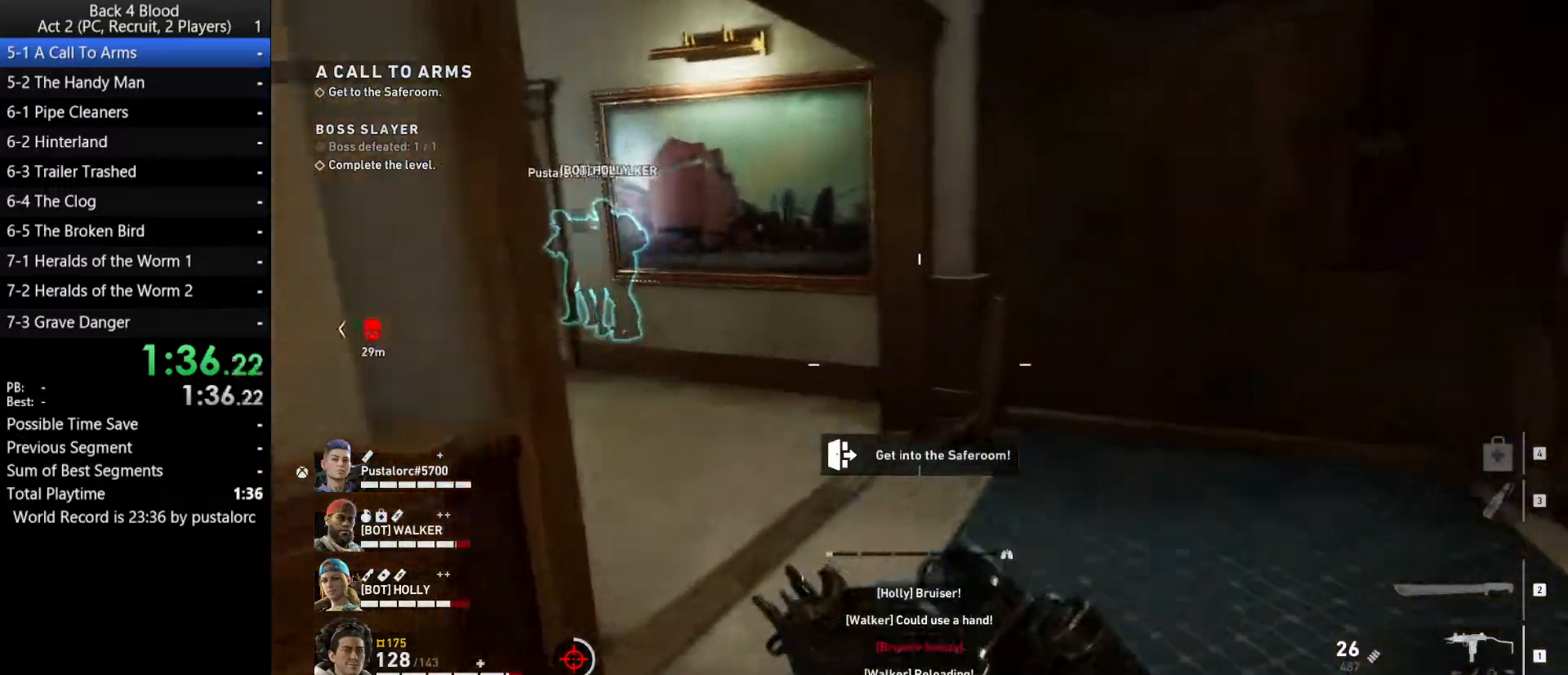
{"keys": ["space", "w"], "mouse": [], "events": [[333, "shift", "up"], [333, "space", "down"]]}
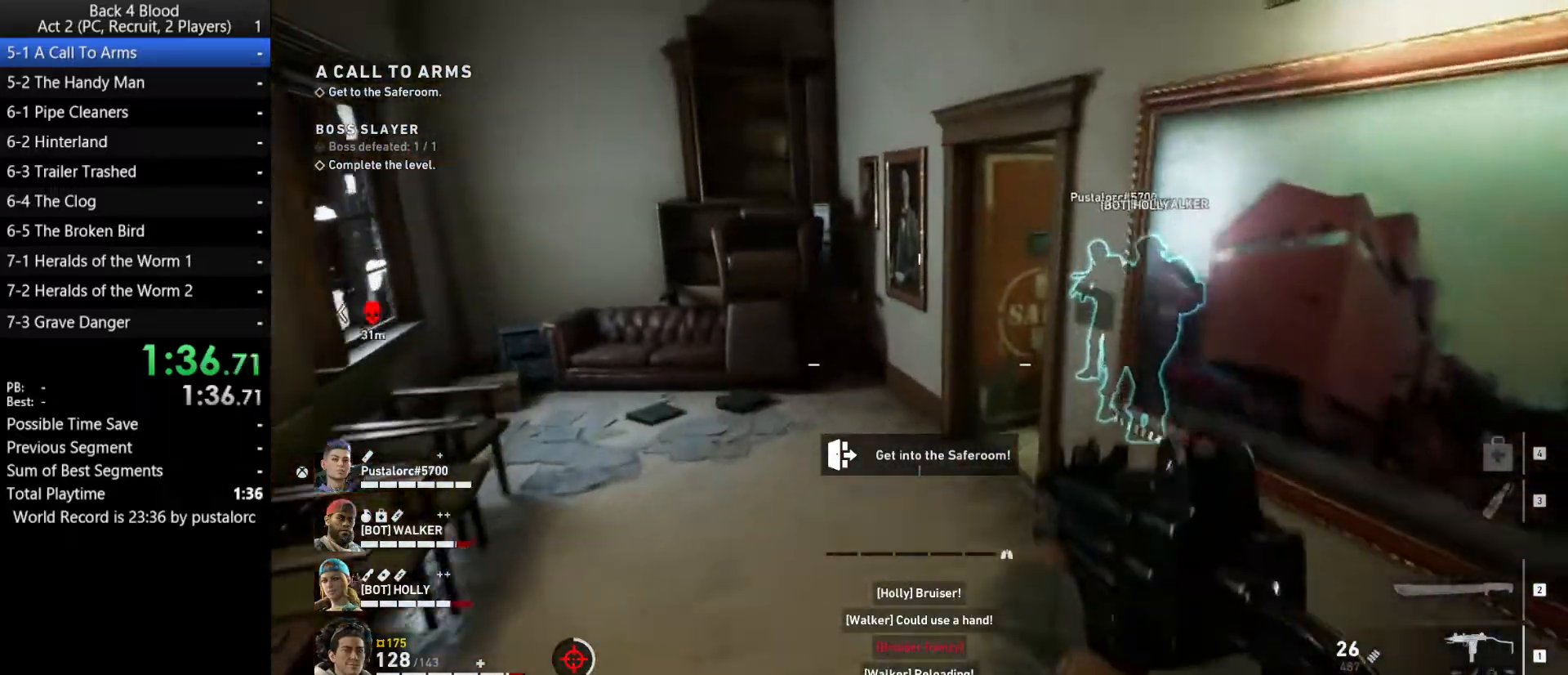
{"keys": ["w"], "mouse": ["right"], "events": [[233, "space", "up"], [383, "mouse_right", "down"]]}
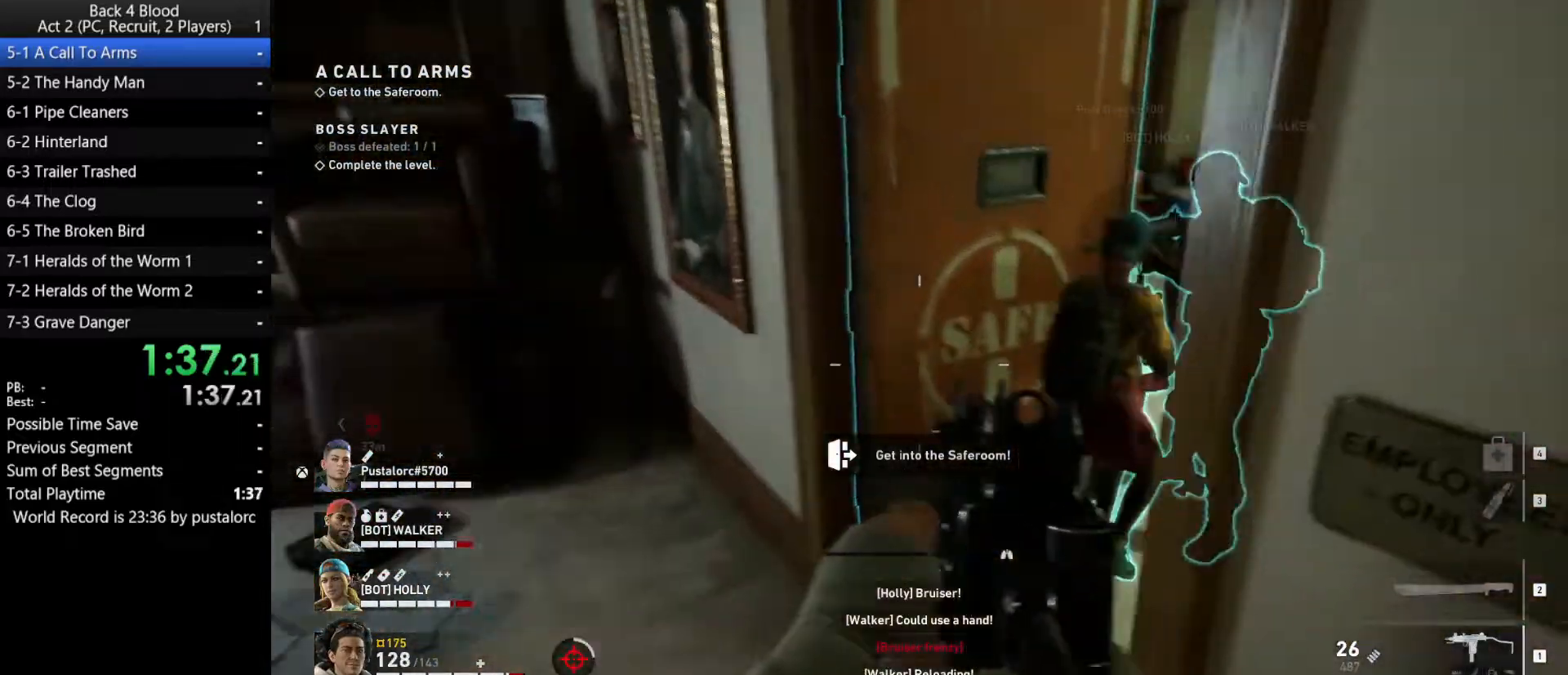
{"keys": ["w"], "mouse": [], "events": [[17, "mouse_right", "up"], [217, "e", "down"], [300, "e", "up"], [383, "e", "down"], [433, "e", "up"]]}
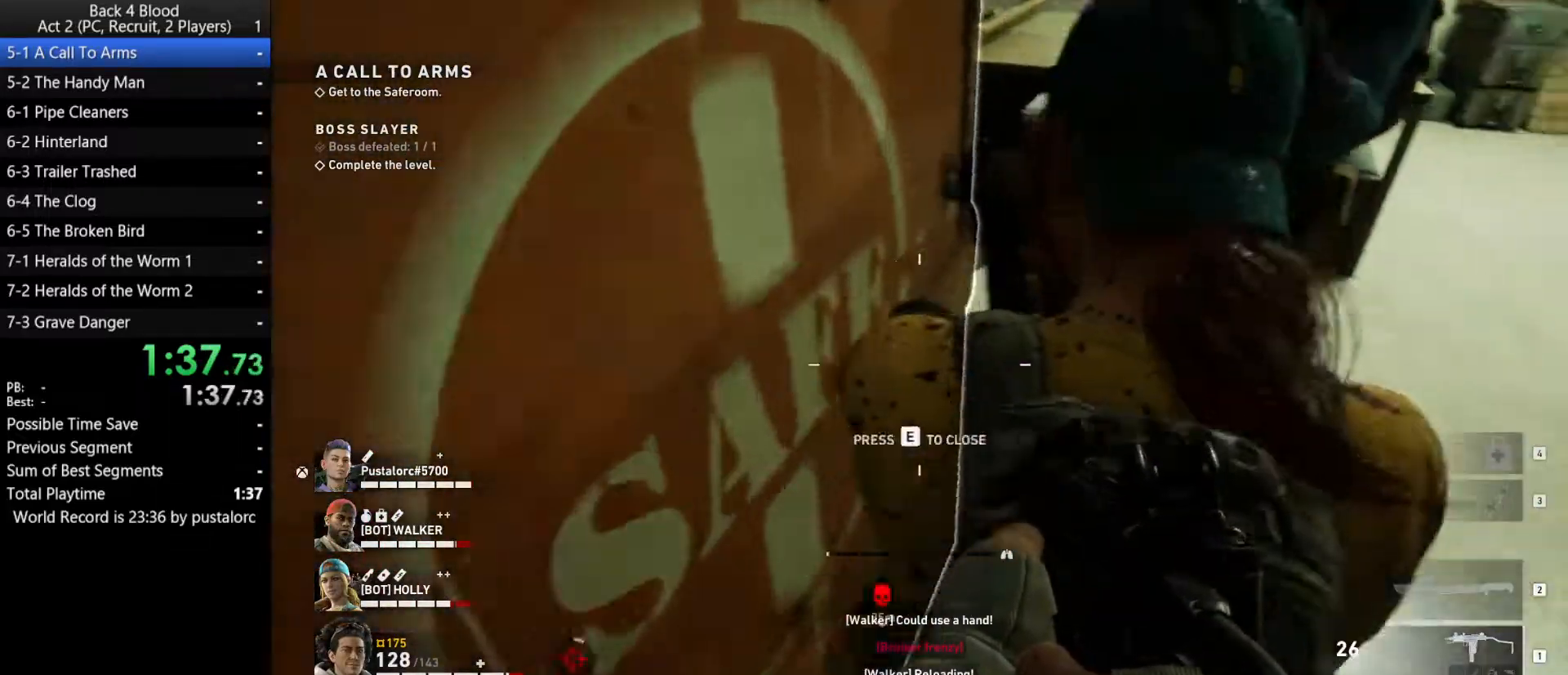
{"keys": ["w"], "mouse": [], "events": [[33, "e", "down"], [117, "e", "up"], [167, "e", "down"], [267, "e", "up"]]}
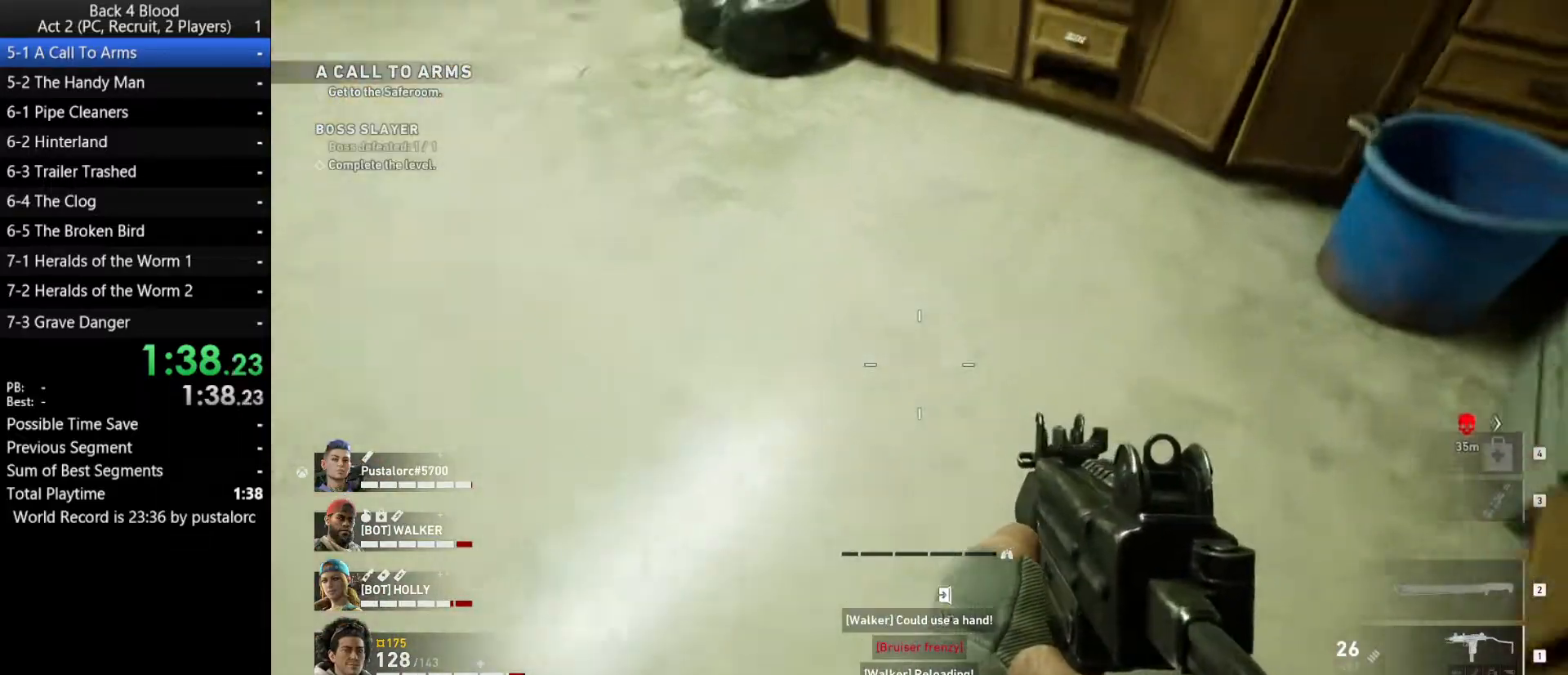
{"keys": ["d"], "mouse": [], "events": [[367, "d", "down"], [367, "w", "up"]]}
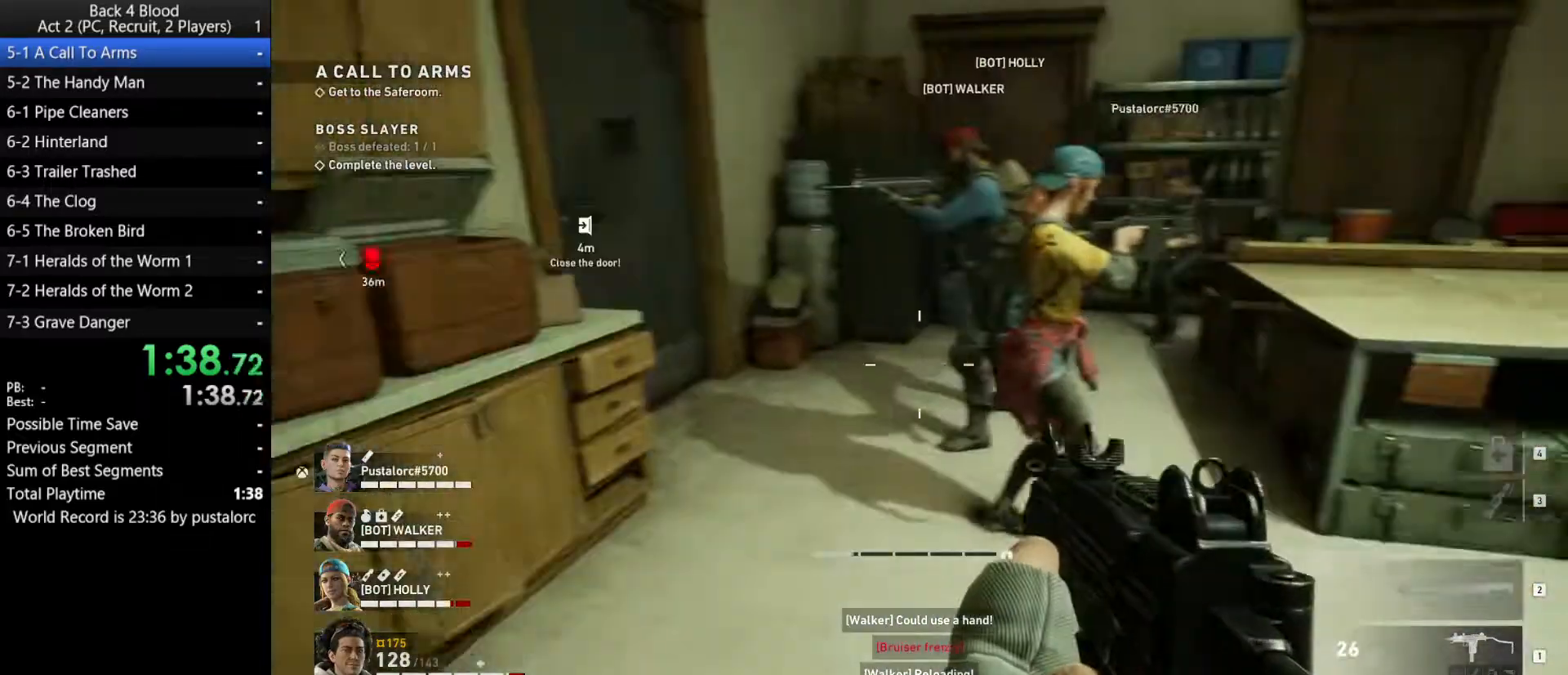
{"keys": [], "mouse": [], "events": [[50, "d", "up"], [50, "s", "down"], [233, "s", "up"]]}